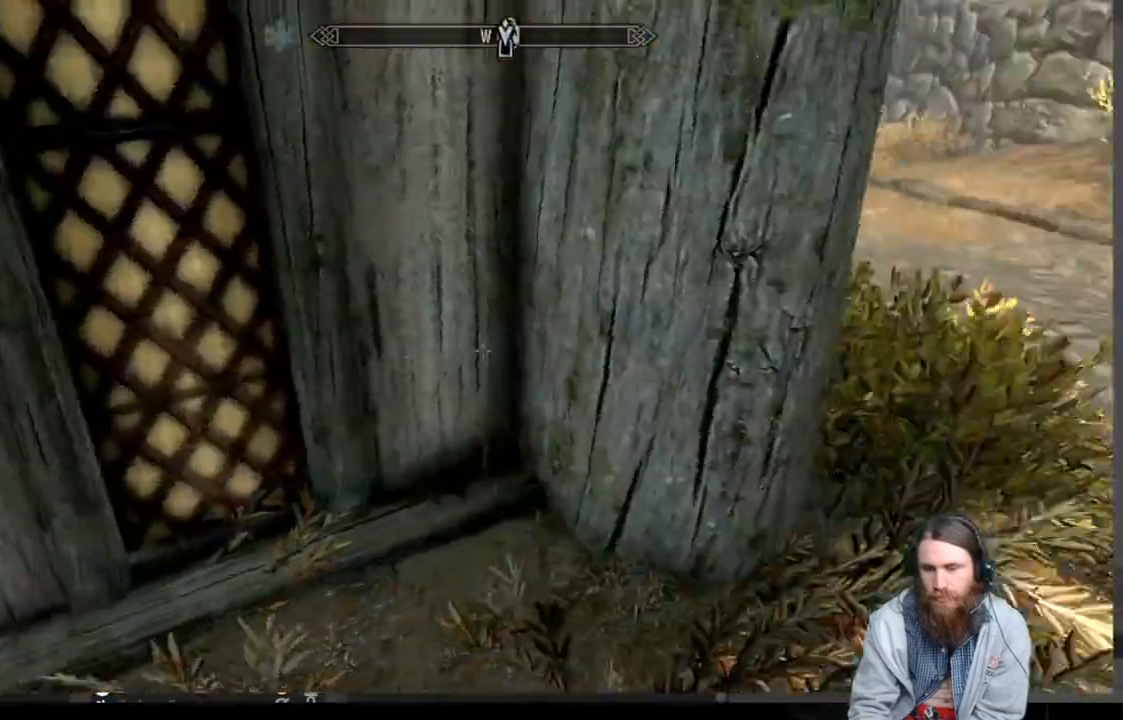
Gameplay with a controller (Xbox layout); each line is a JSON object with the inputs held at the frame after it. "events" lists button and stick changes between this image and that frame as [ms after this image, input, new state], when the widget could be followed in between.
{"buttons": [], "left_stick": "down", "right_stick": "left", "events": [[17, "right_stick", "center"], [133, "left_stick", "up-right"], [300, "right_stick", "up"], [417, "right_stick", "left"], [450, "left_stick", "down-right"], [500, "left_stick", "down"]]}
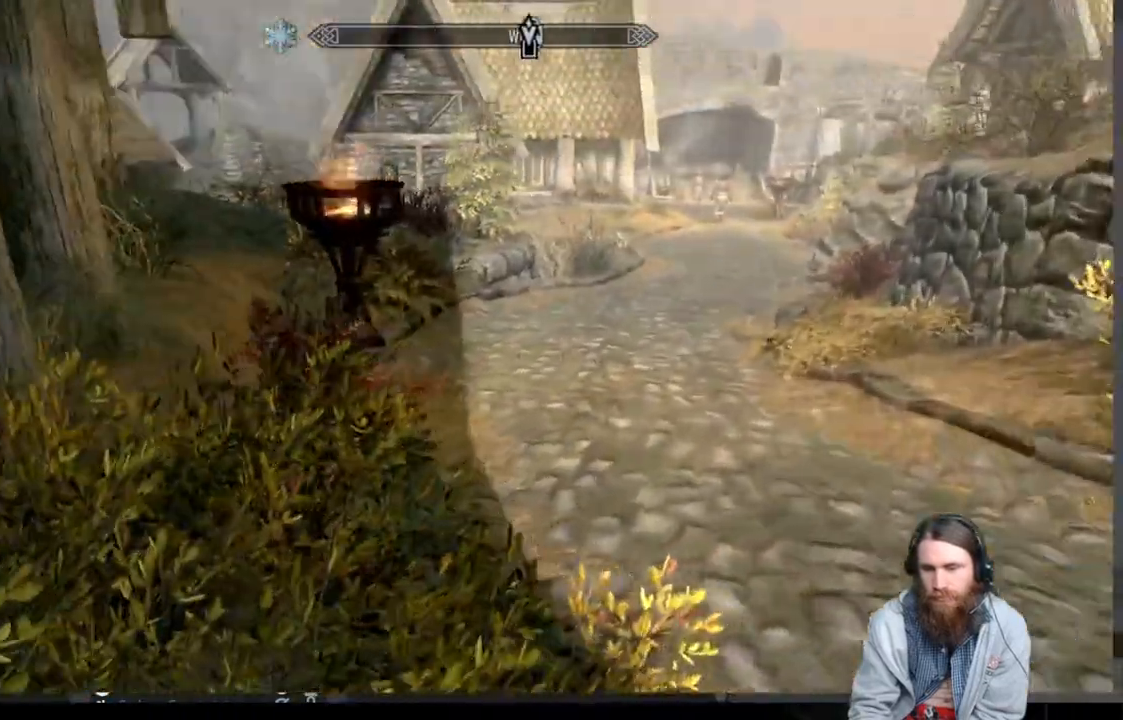
{"buttons": [], "left_stick": "center", "right_stick": "center", "events": [[350, "left_stick", "center"], [400, "right_stick", "center"]]}
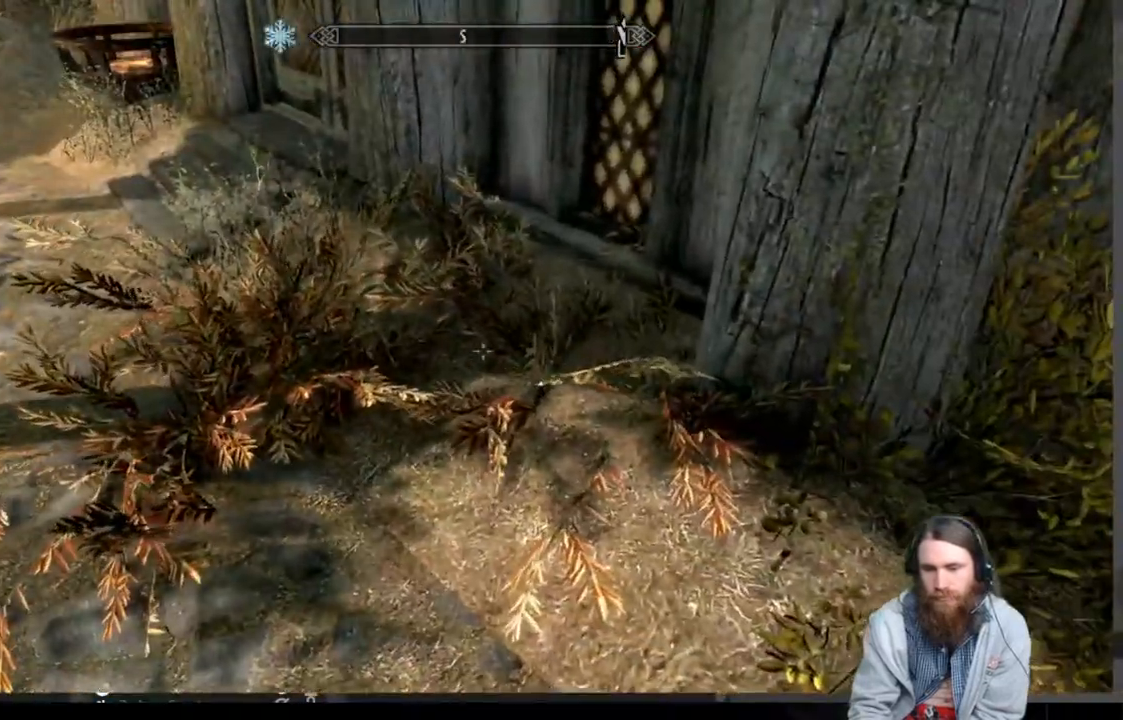
{"buttons": [], "left_stick": "right", "right_stick": "up-right", "events": [[50, "left_stick", "right"], [333, "right_stick", "up-right"]]}
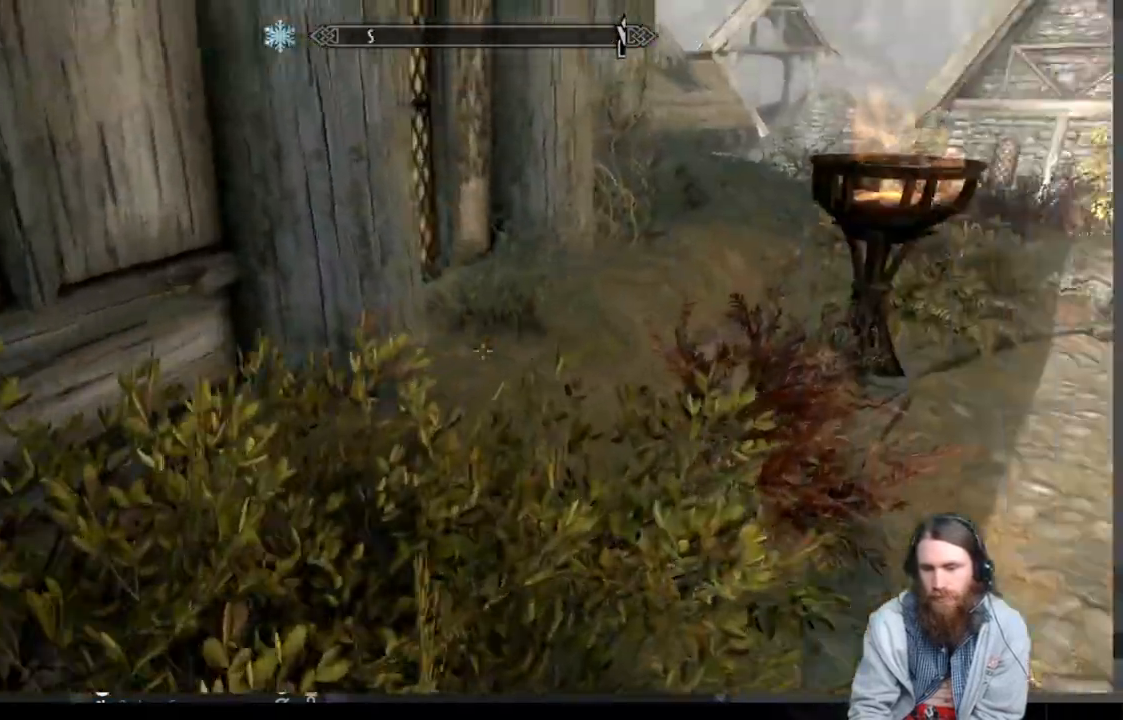
{"buttons": [], "left_stick": "up-right", "right_stick": "right", "events": [[17, "left_stick", "up-right"], [117, "right_stick", "right"]]}
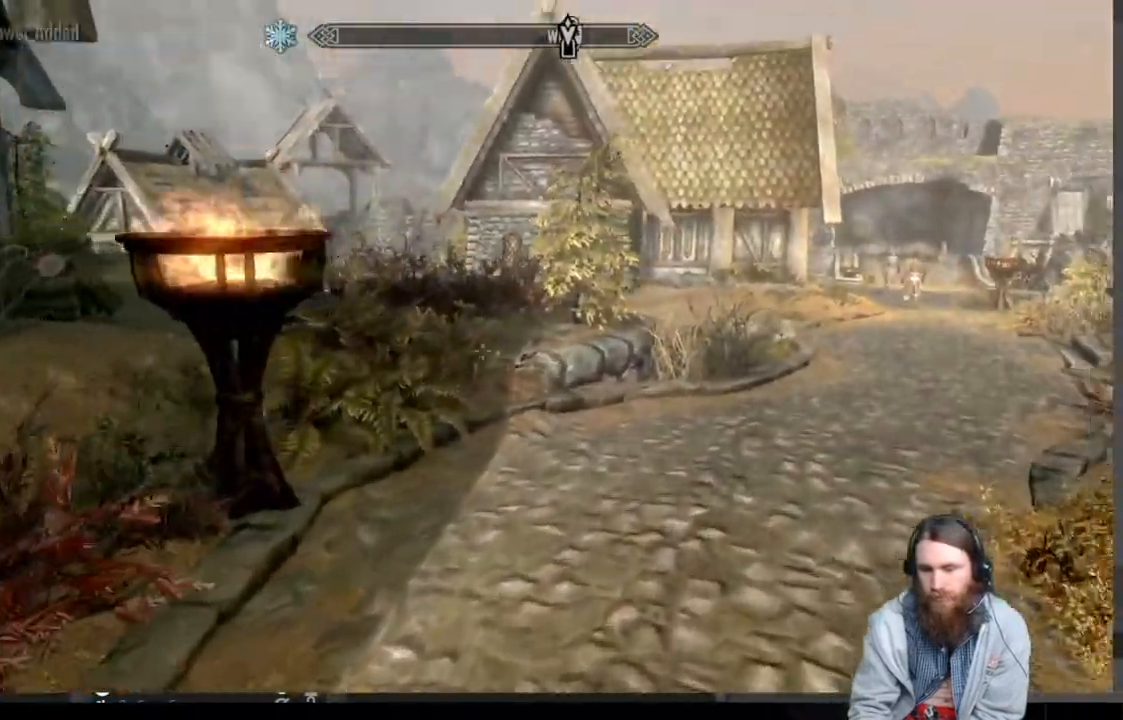
{"buttons": [], "left_stick": "up-right", "right_stick": "right", "events": [[200, "right_stick", "center"], [333, "right_stick", "right"]]}
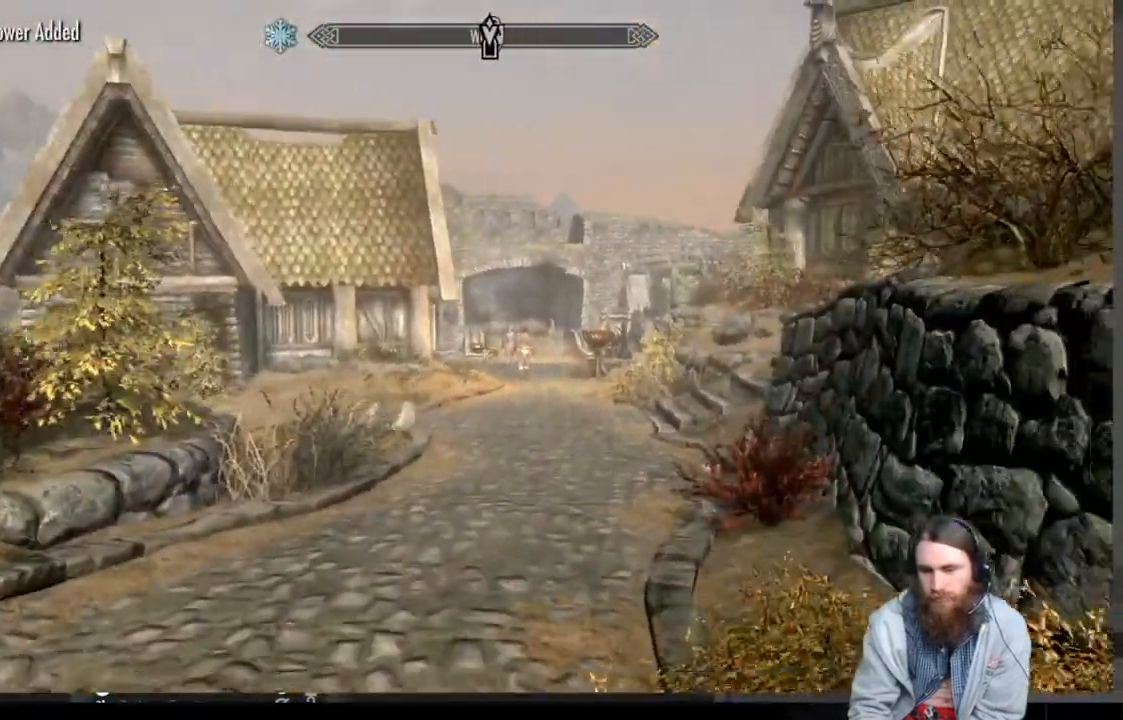
{"buttons": ["L1"], "left_stick": "up", "right_stick": "right", "events": [[450, "L1", "down"], [467, "left_stick", "up"]]}
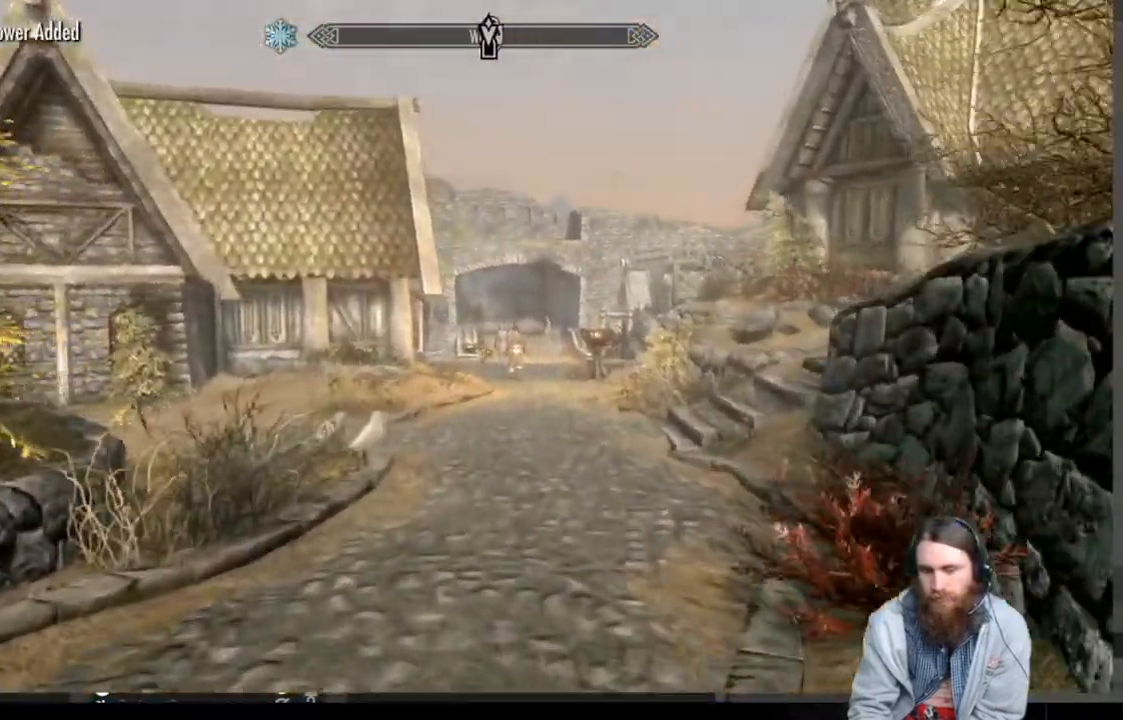
{"buttons": [], "left_stick": "up", "right_stick": "center", "events": [[100, "L1", "up"], [500, "right_stick", "center"]]}
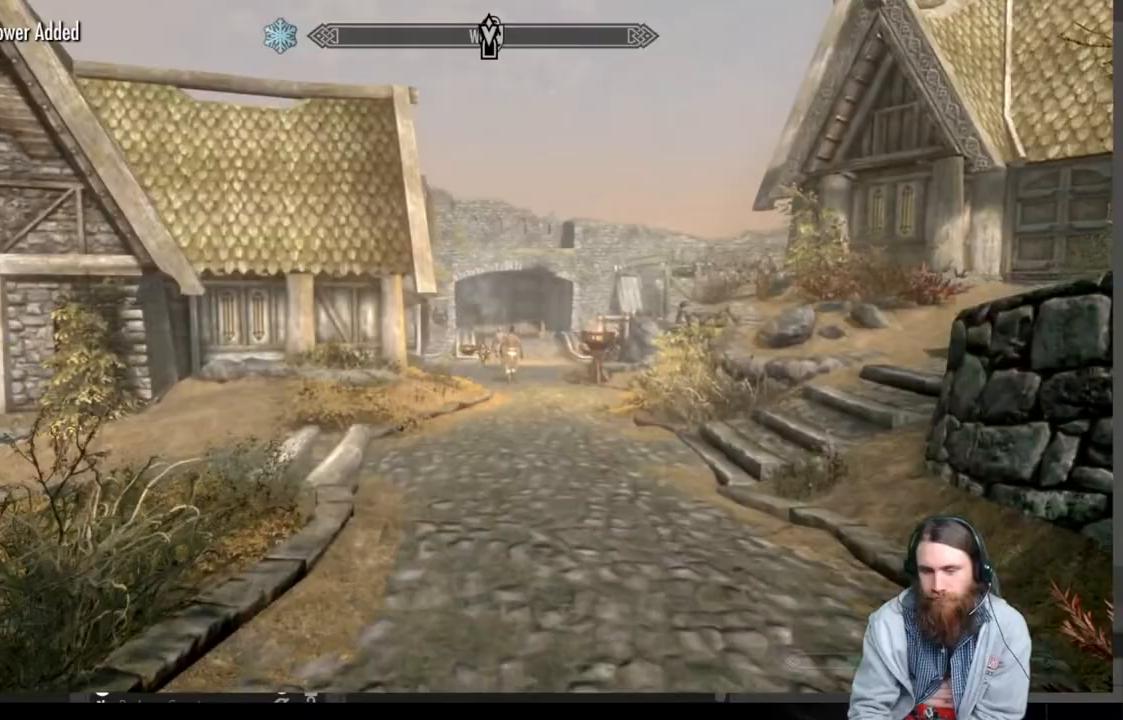
{"buttons": [], "left_stick": "up", "right_stick": "center", "events": []}
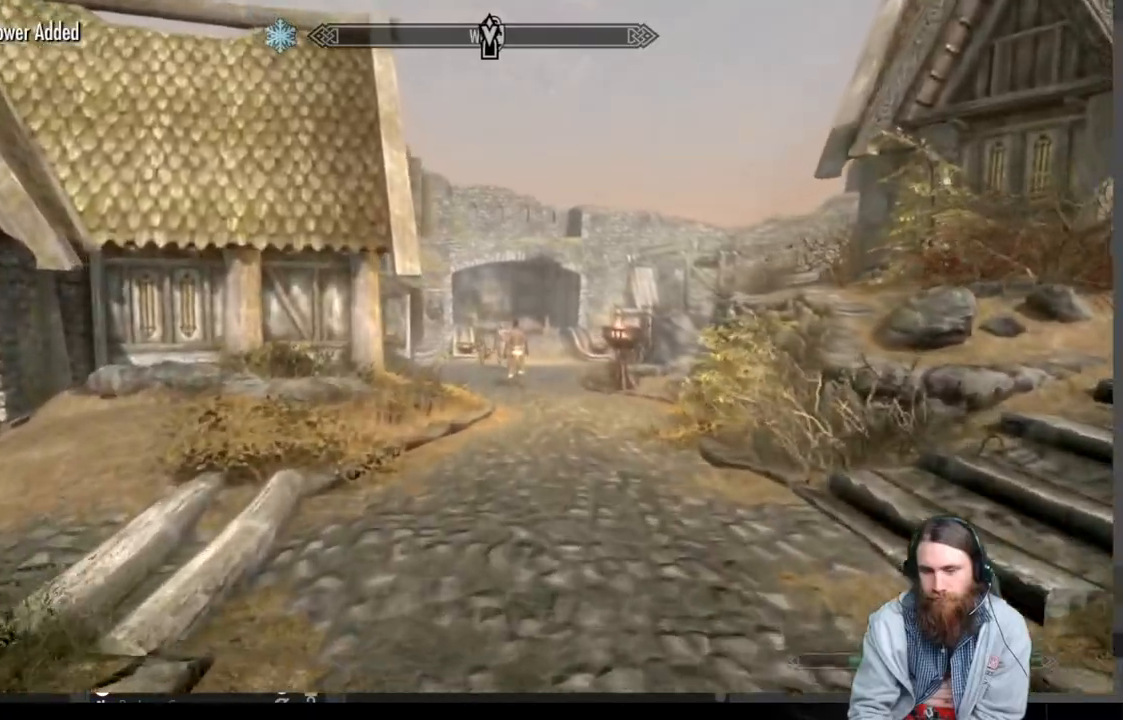
{"buttons": [], "left_stick": "up", "right_stick": "center", "events": [[283, "L1", "down"], [417, "L1", "up"]]}
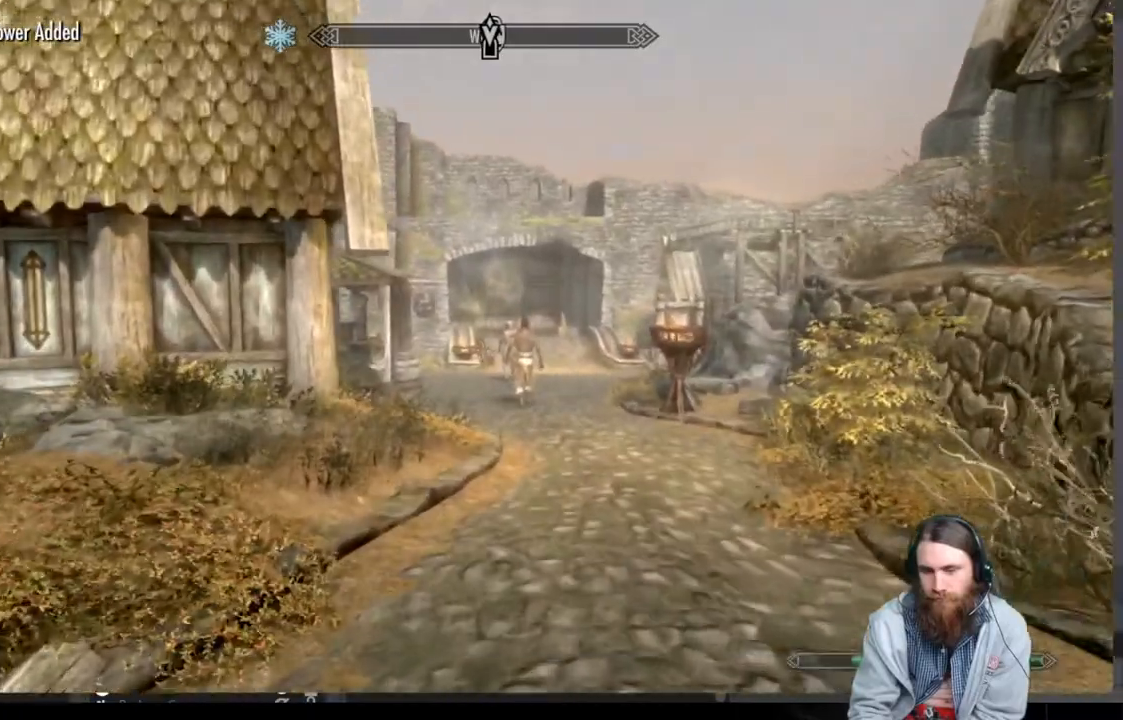
{"buttons": ["L1"], "left_stick": "up", "right_stick": "center", "events": [[383, "L1", "down"]]}
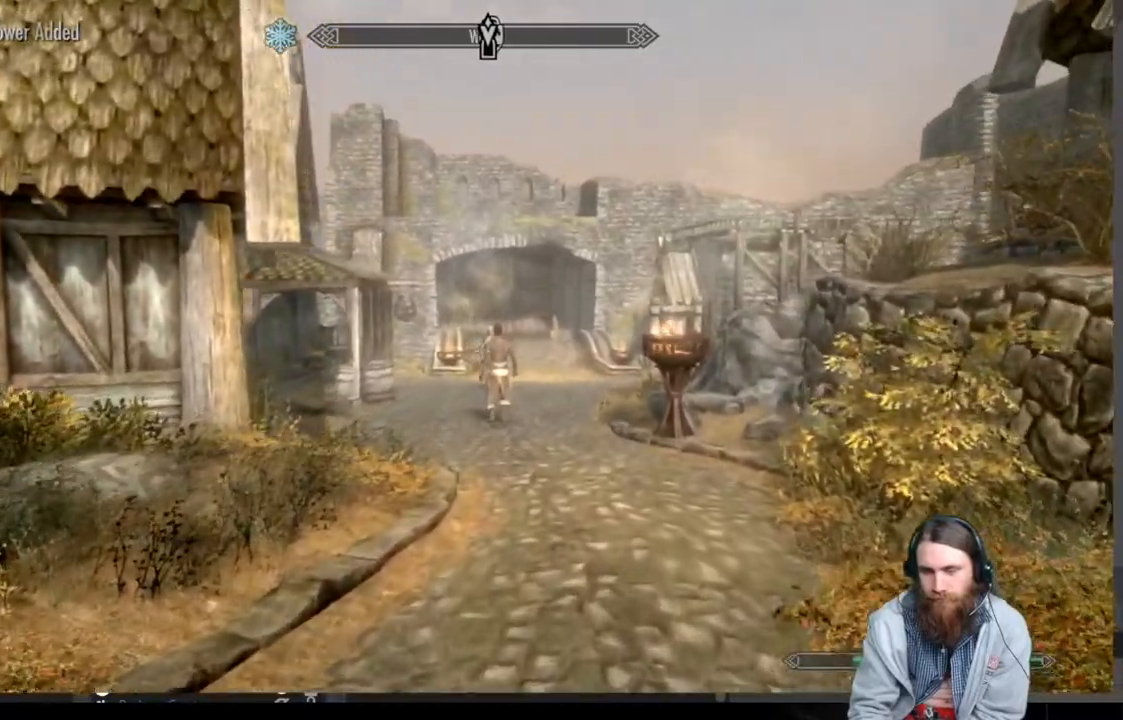
{"buttons": [], "left_stick": "up", "right_stick": "center", "events": [[33, "L1", "up"]]}
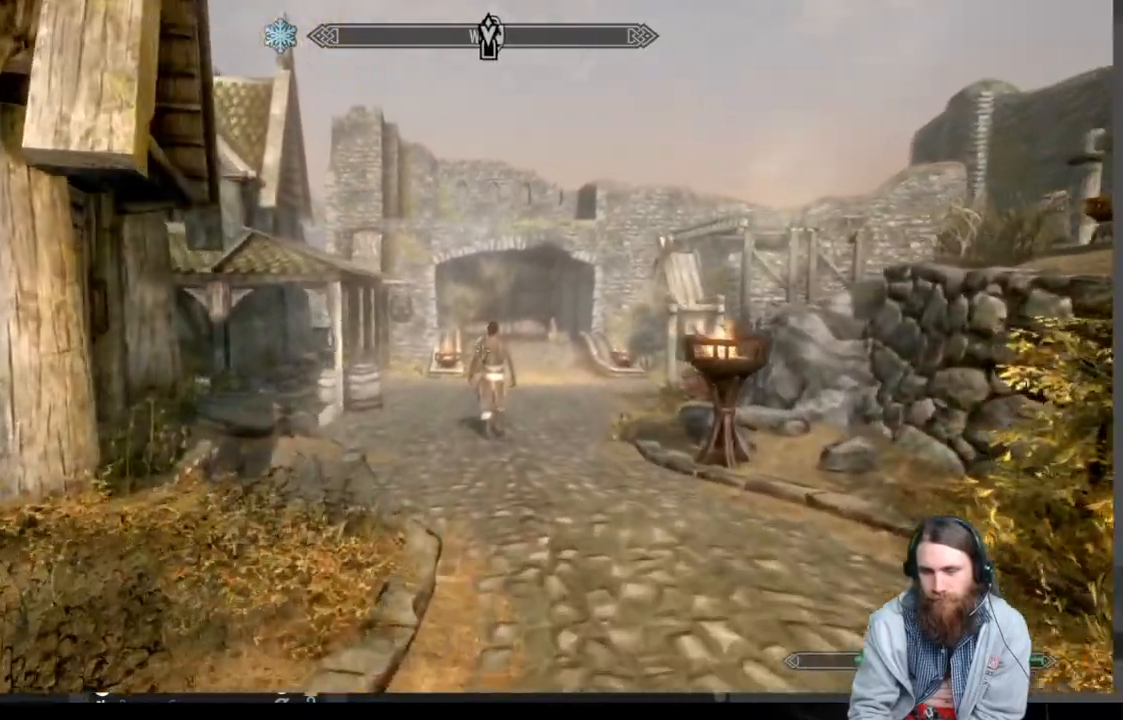
{"buttons": [], "left_stick": "up", "right_stick": "center", "events": [[317, "L1", "down"], [500, "L1", "up"]]}
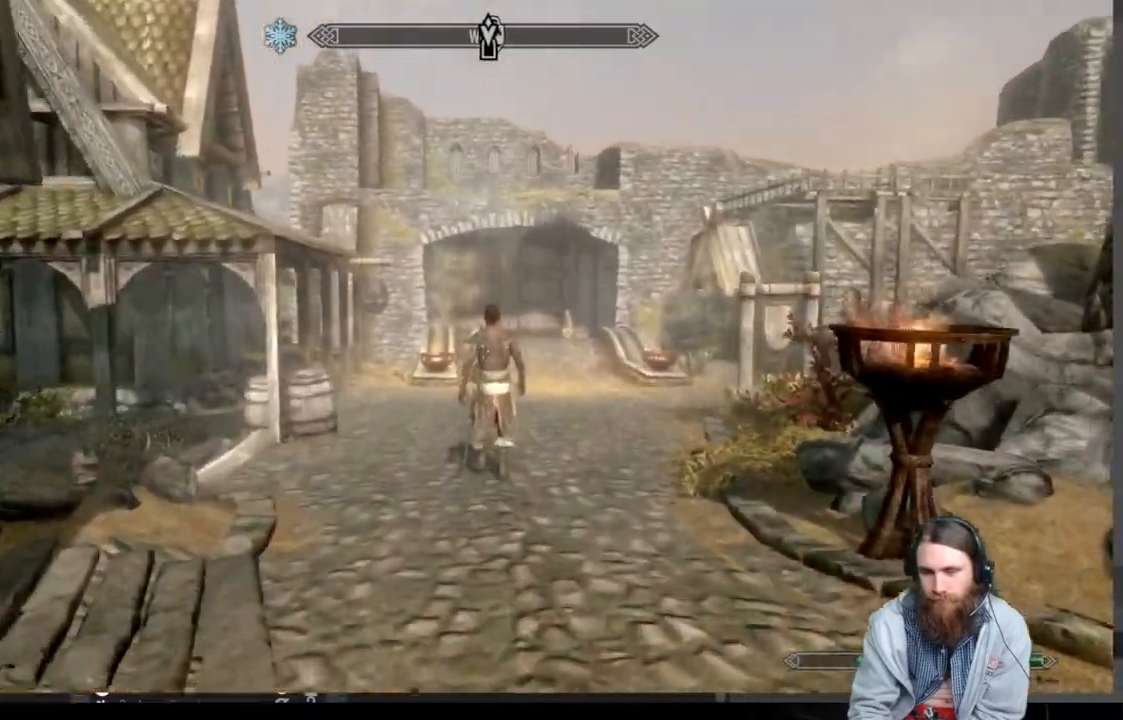
{"buttons": [], "left_stick": "up", "right_stick": "center", "events": []}
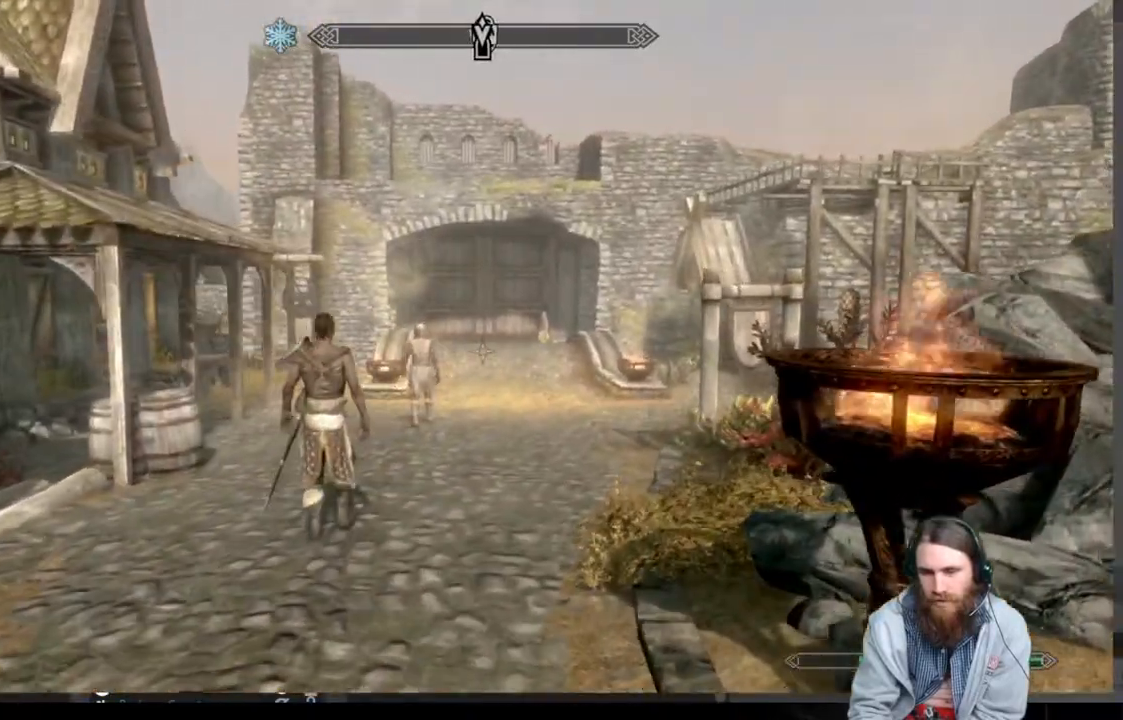
{"buttons": [], "left_stick": "up", "right_stick": "center", "events": [[67, "right_stick", "left"], [117, "right_stick", "down-left"], [233, "right_stick", "center"]]}
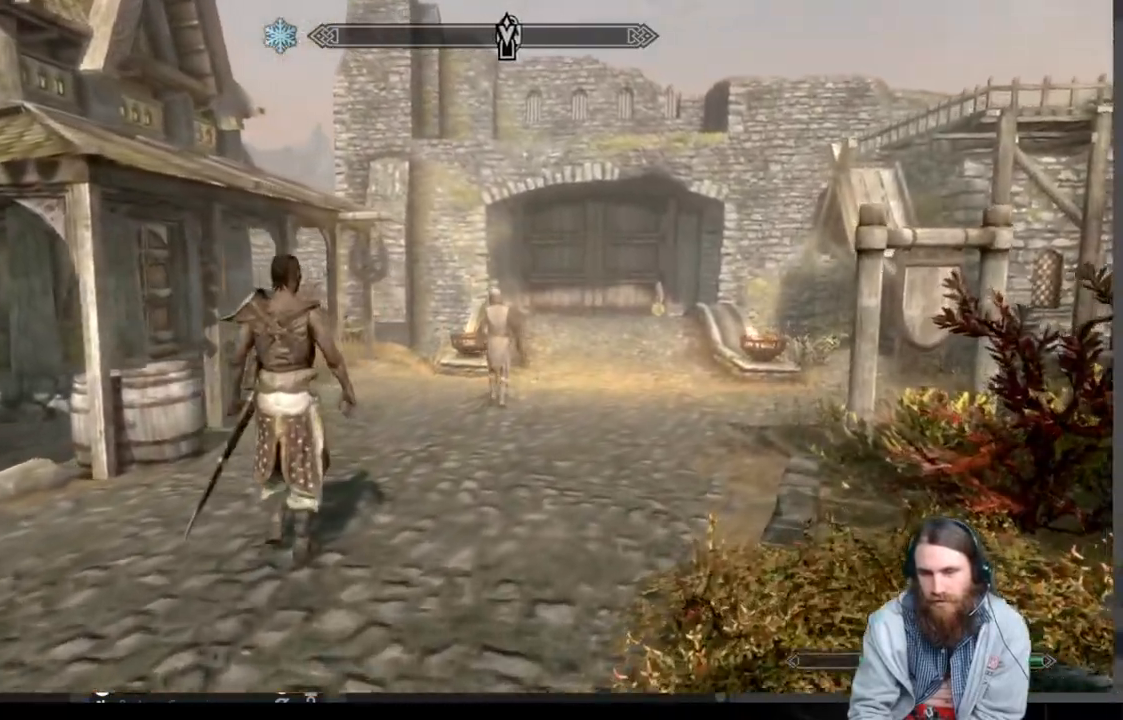
{"buttons": [], "left_stick": "up", "right_stick": "left", "events": [[350, "right_stick", "left"]]}
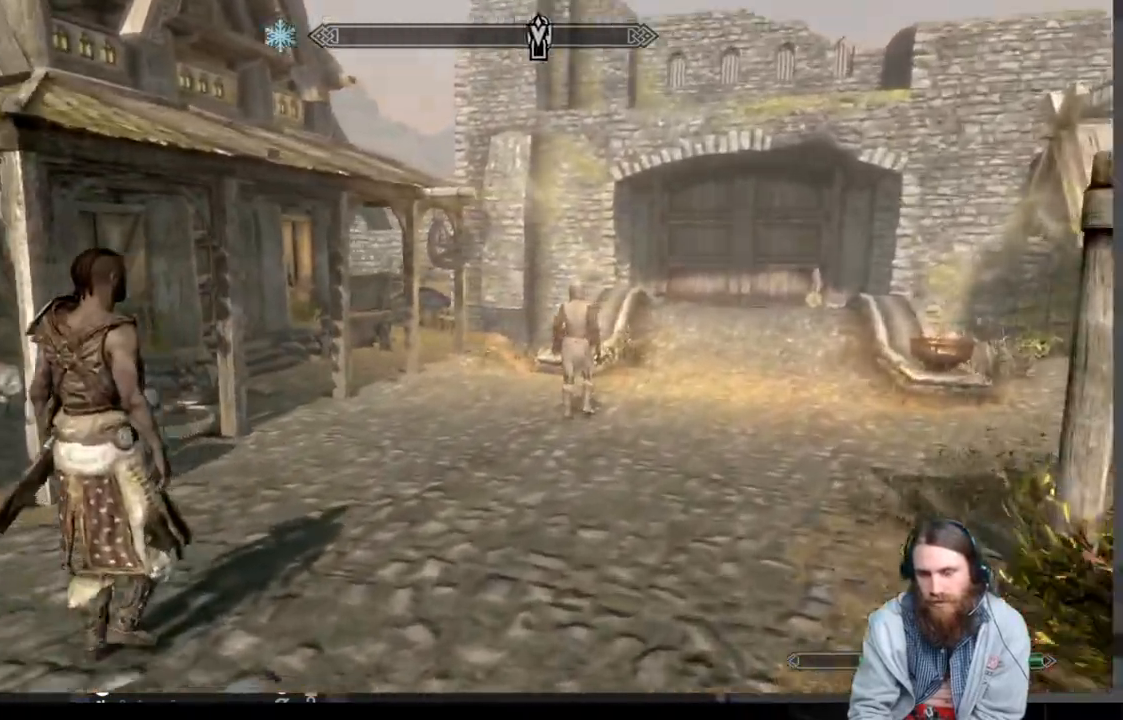
{"buttons": [], "left_stick": "up", "right_stick": "left", "events": []}
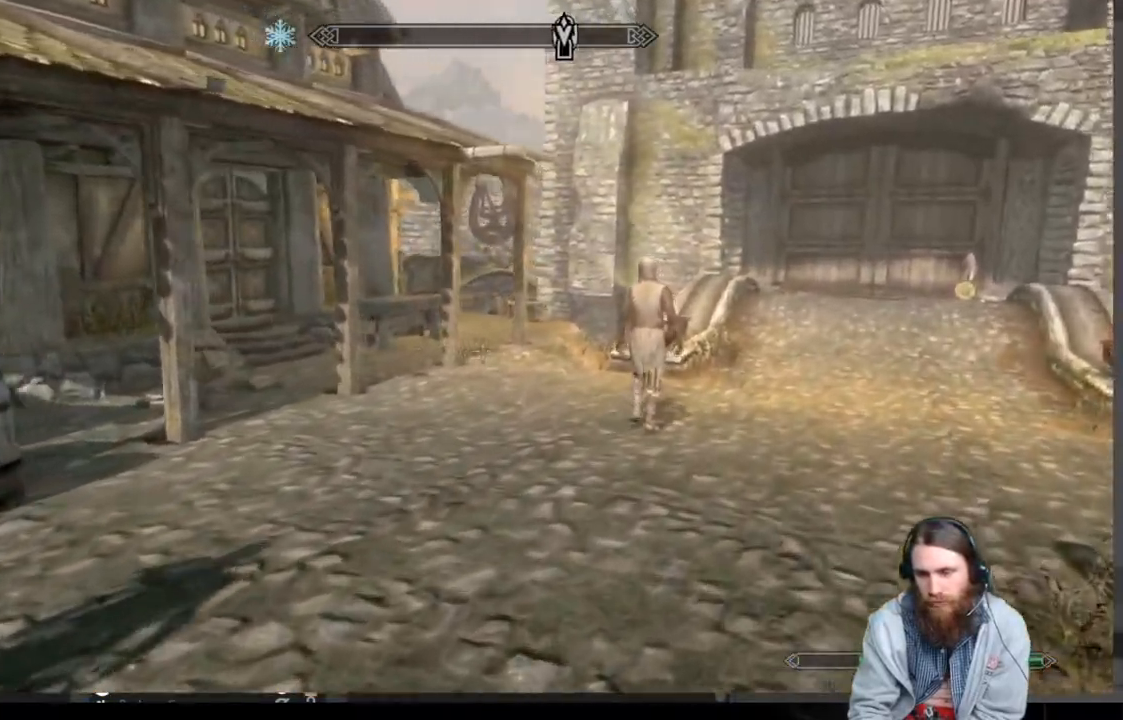
{"buttons": [], "left_stick": "left", "right_stick": "left", "events": [[250, "right_stick", "center"], [450, "left_stick", "left"], [450, "right_stick", "left"]]}
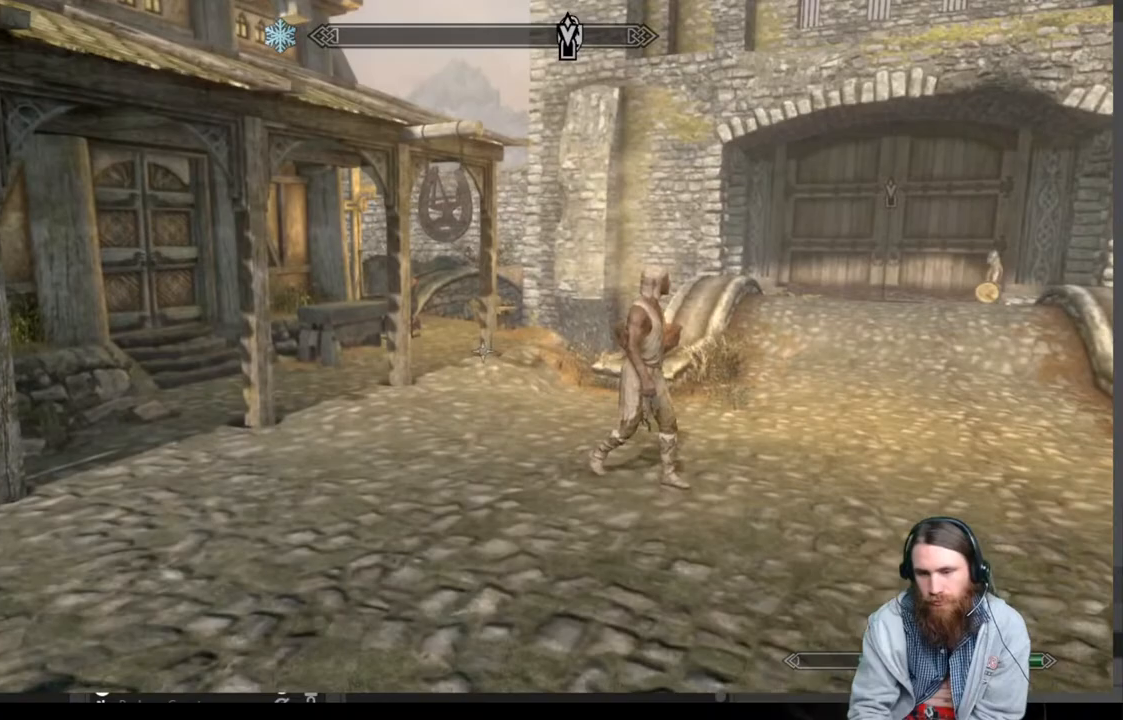
{"buttons": [], "left_stick": "up", "right_stick": "left", "events": [[300, "left_stick", "up-left"], [483, "left_stick", "up"]]}
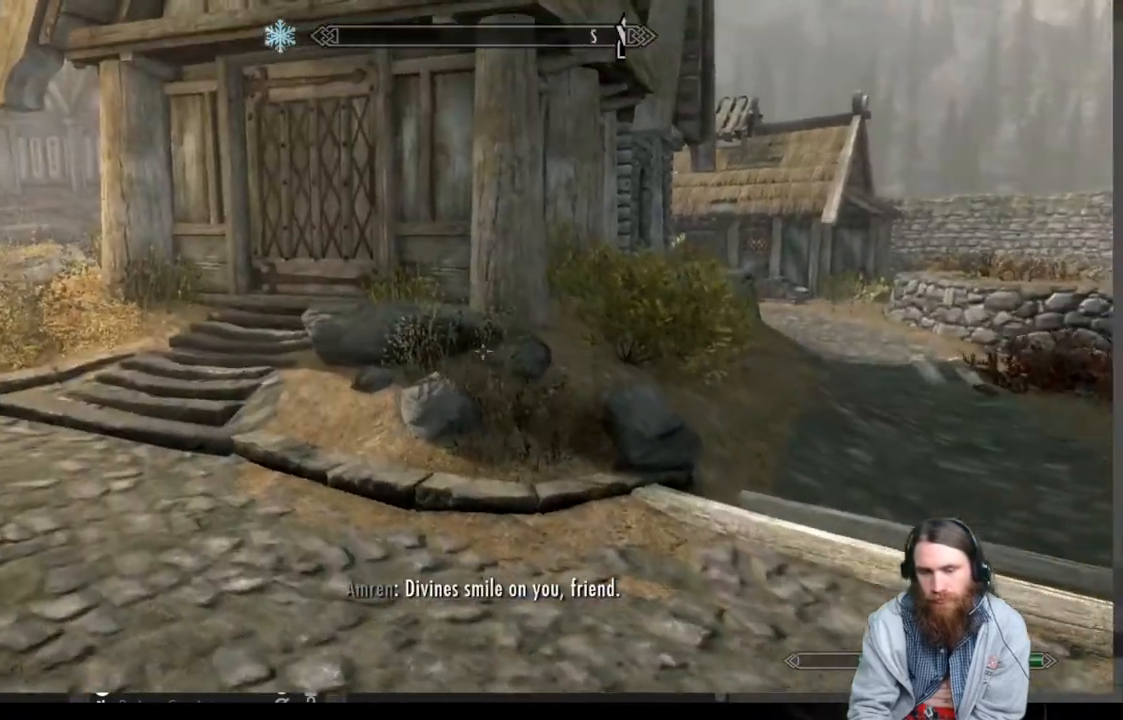
{"buttons": [], "left_stick": "up", "right_stick": "center", "events": [[67, "right_stick", "center"], [300, "A", "down"], [367, "A", "up"]]}
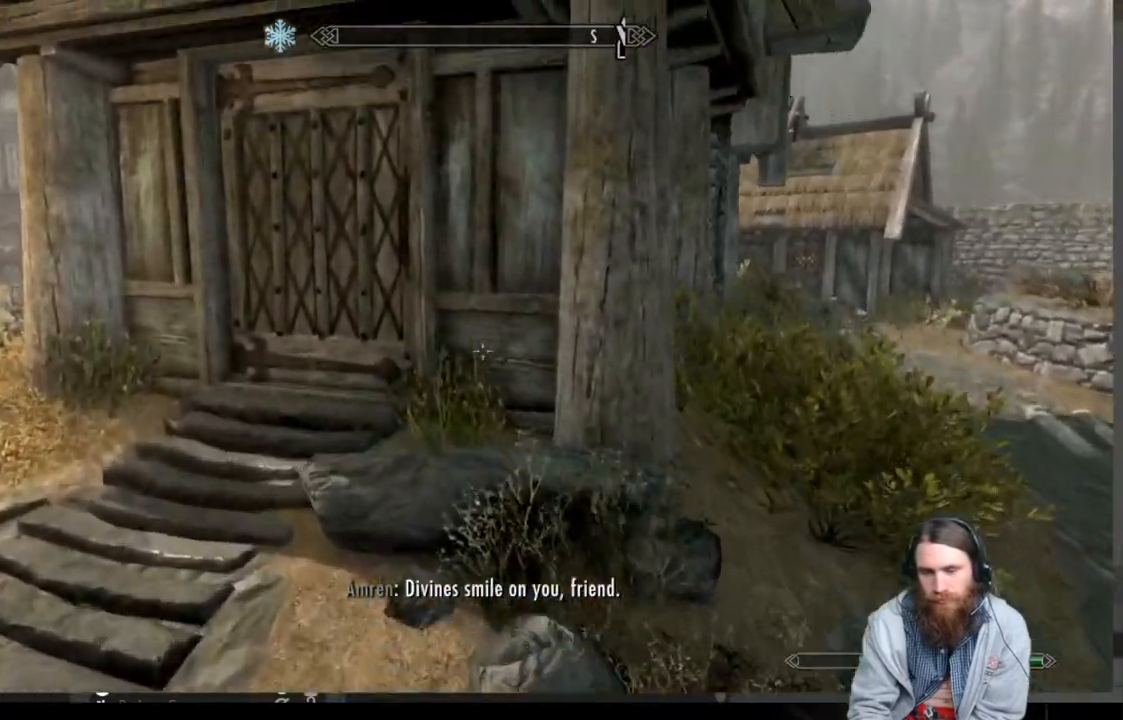
{"buttons": [], "left_stick": "up", "right_stick": "center", "events": [[317, "right_stick", "up-right"], [433, "right_stick", "center"]]}
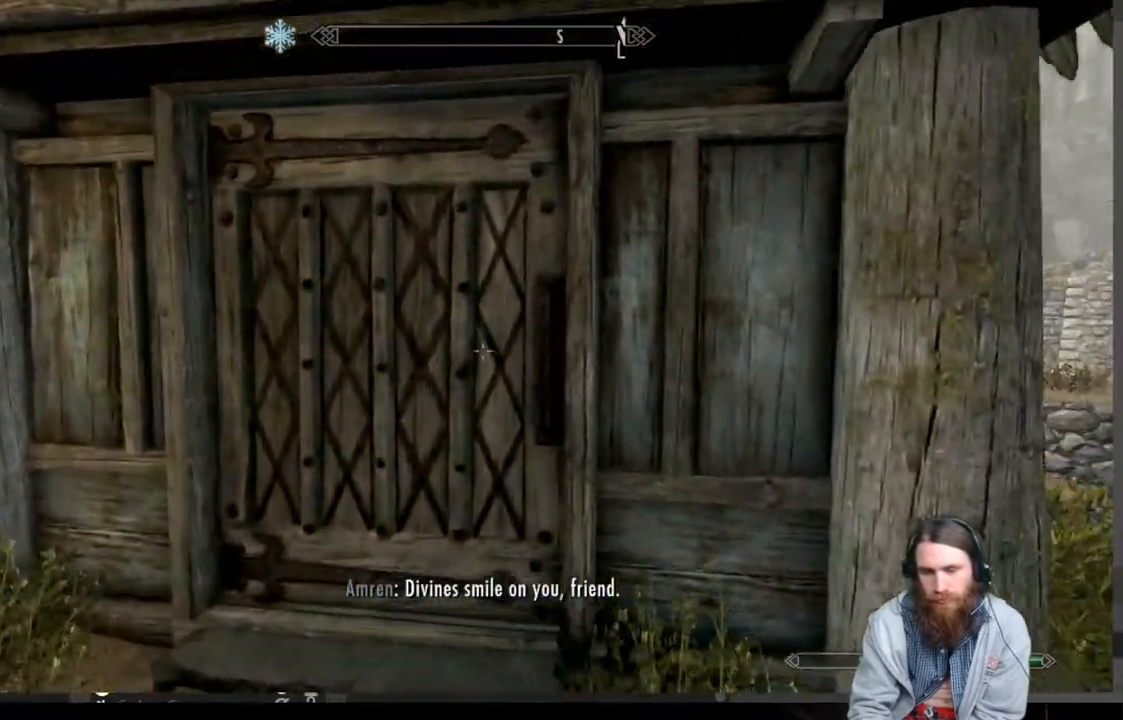
{"buttons": ["Y"], "left_stick": "center", "right_stick": "center", "events": [[450, "left_stick", "center"], [483, "Y", "down"]]}
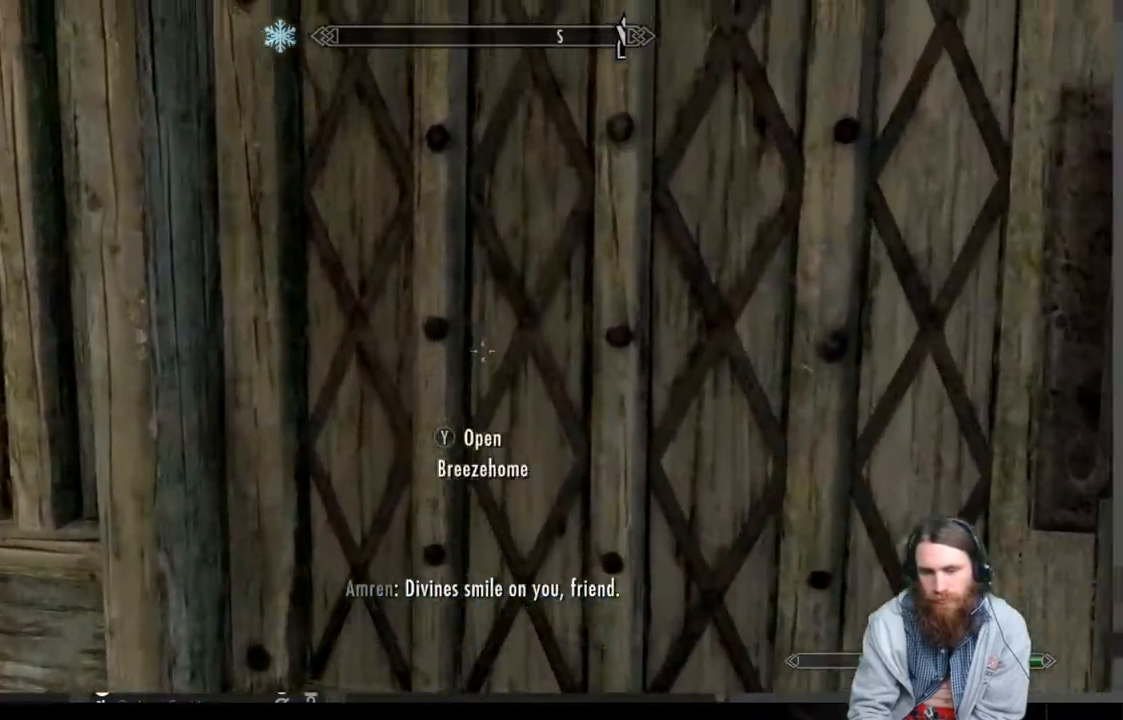
{"buttons": [], "left_stick": "center", "right_stick": "center", "events": [[117, "Y", "up"]]}
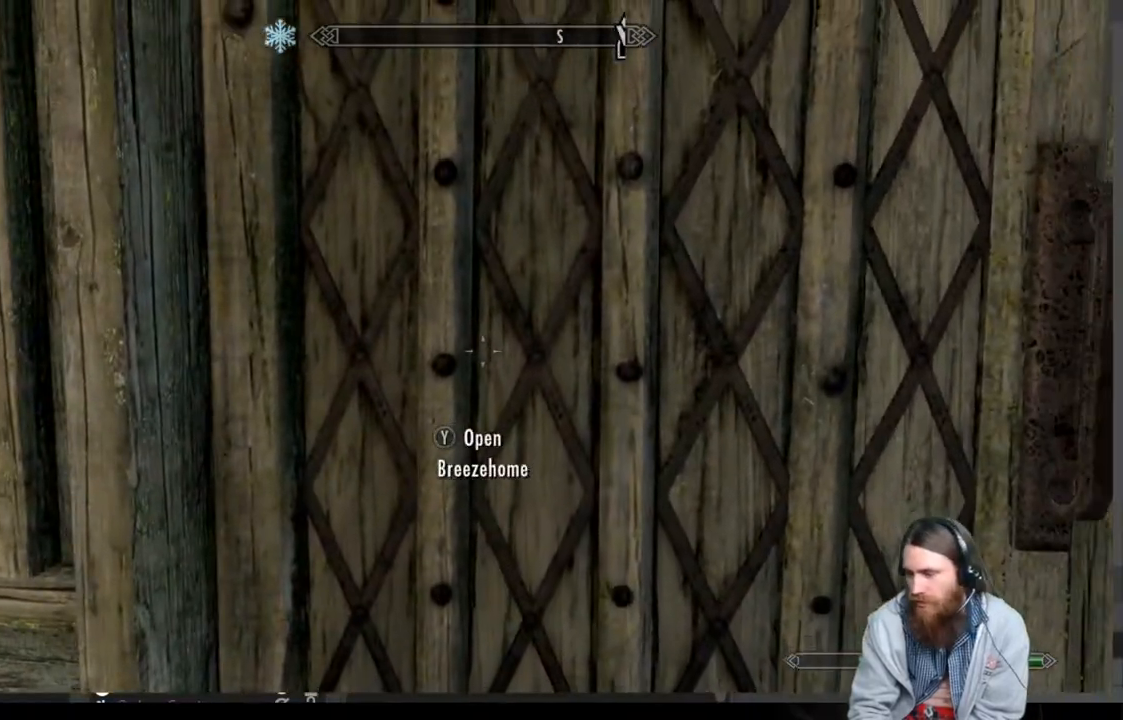
{"buttons": [], "left_stick": "center", "right_stick": "center", "events": []}
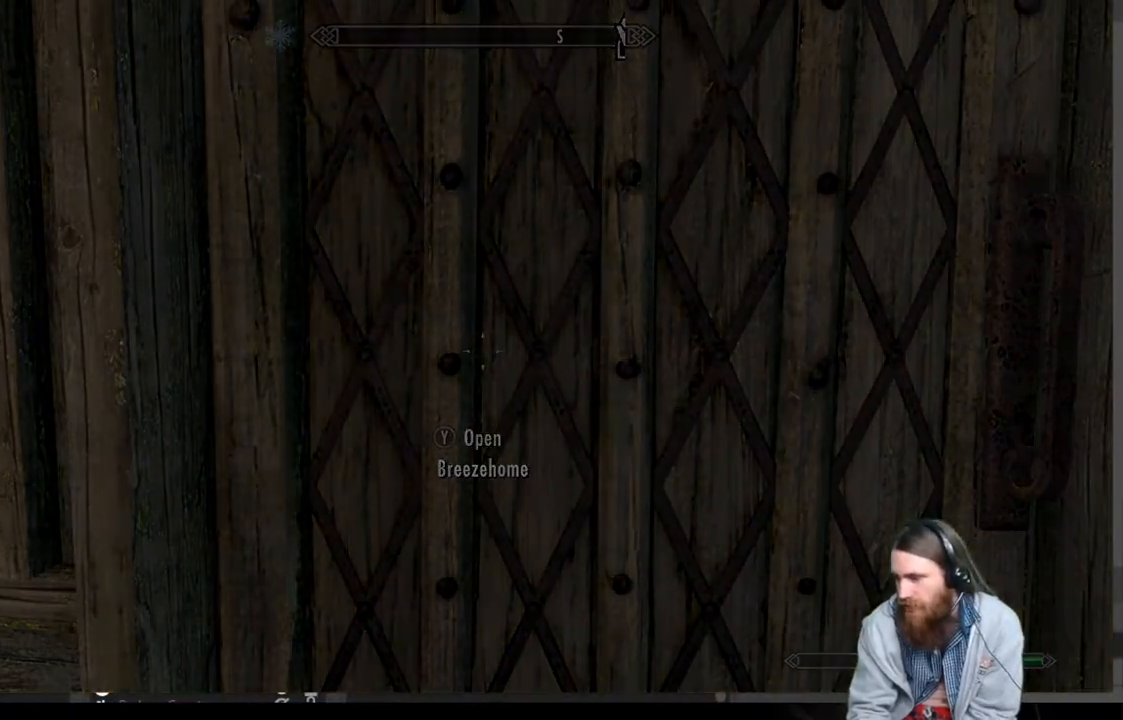
{"buttons": [], "left_stick": "center", "right_stick": "center", "events": []}
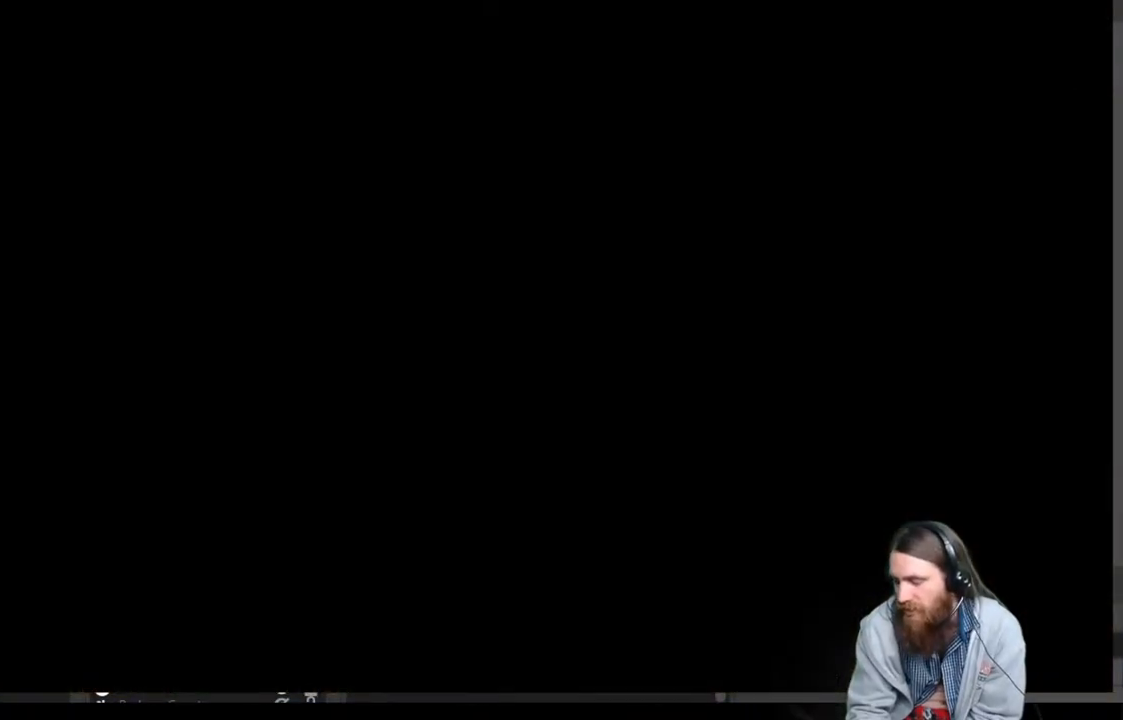
{"buttons": [], "left_stick": "center", "right_stick": "center", "events": []}
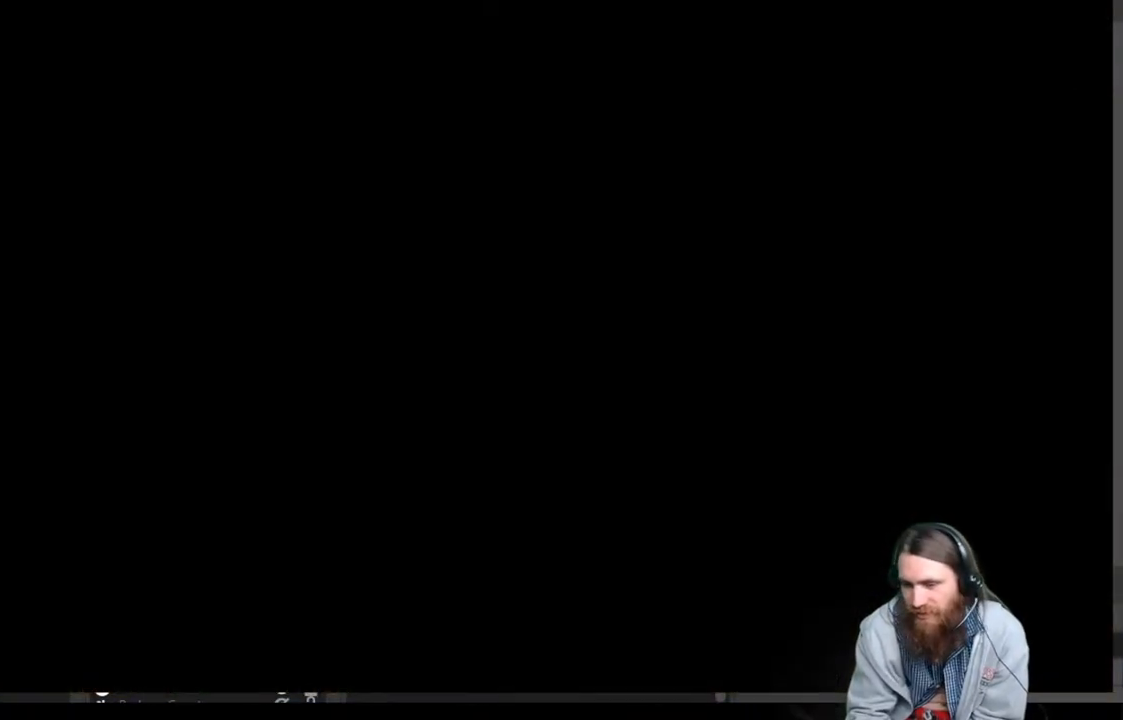
{"buttons": [], "left_stick": "center", "right_stick": "center", "events": []}
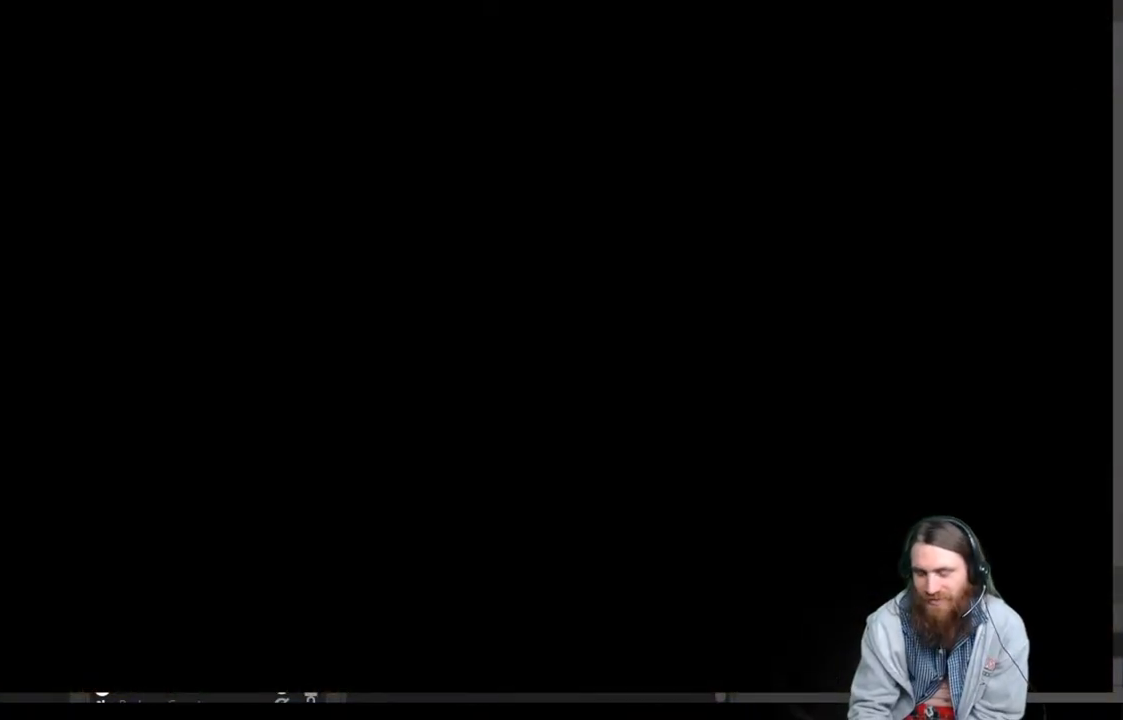
{"buttons": [], "left_stick": "center", "right_stick": "center", "events": []}
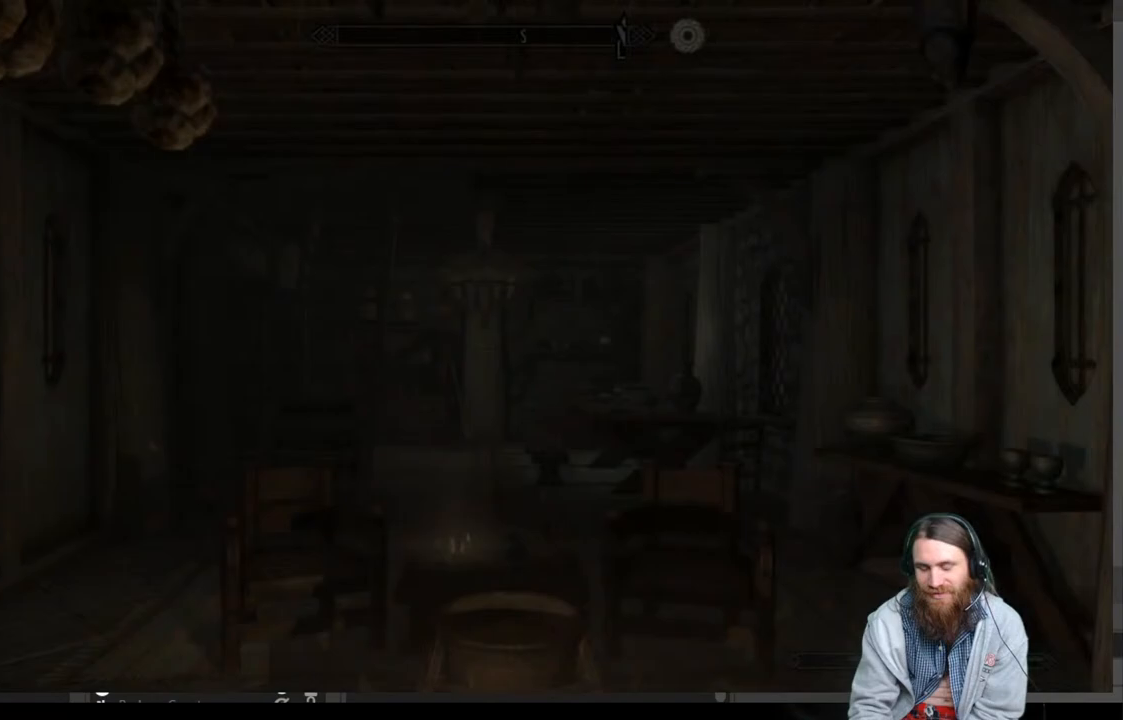
{"buttons": [], "left_stick": "center", "right_stick": "center", "events": []}
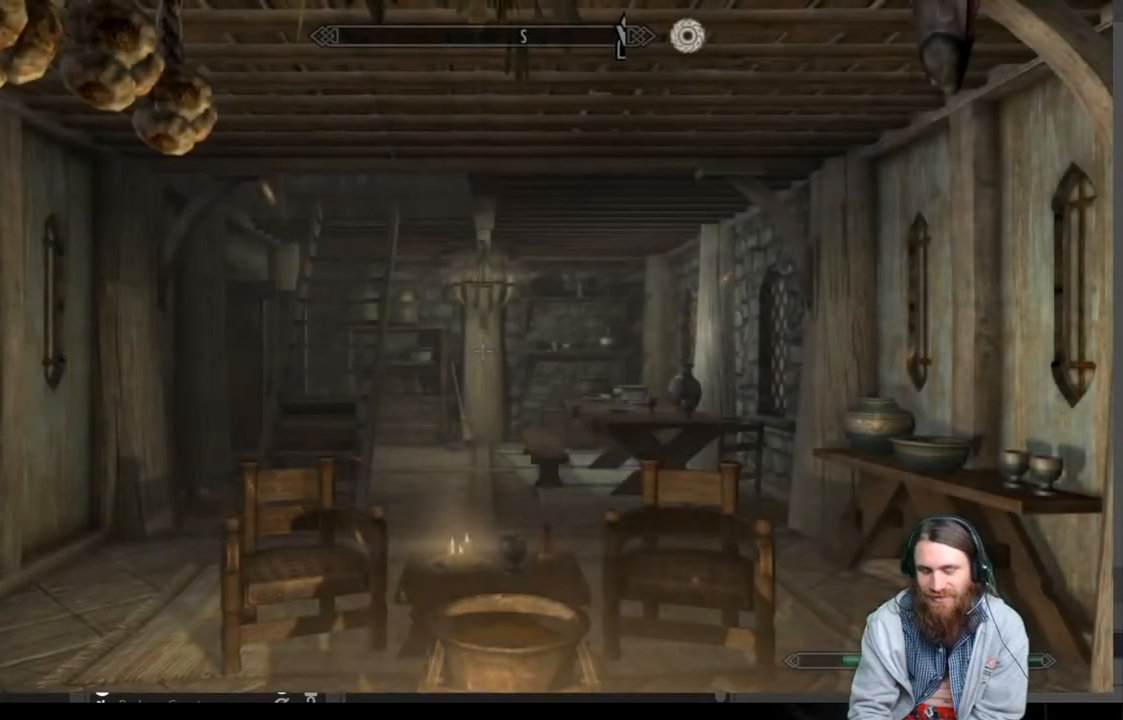
{"buttons": [], "left_stick": "center", "right_stick": "center", "events": []}
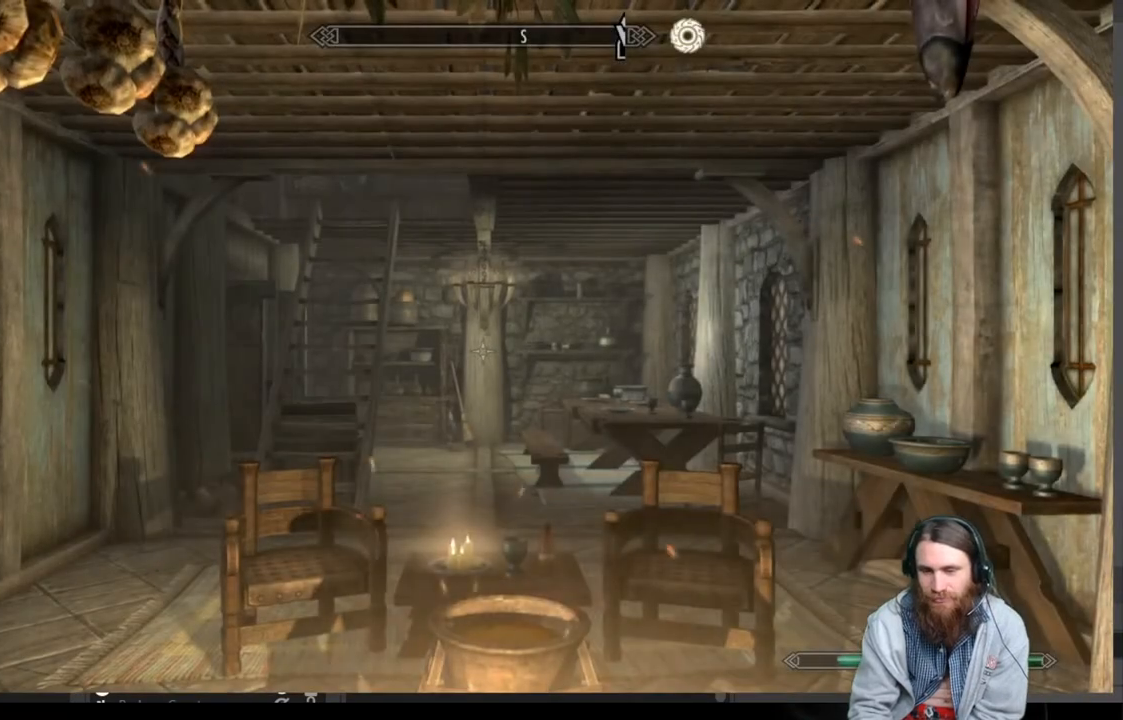
{"buttons": [], "left_stick": "center", "right_stick": "center", "events": [[283, "START", "down"], [433, "START", "up"]]}